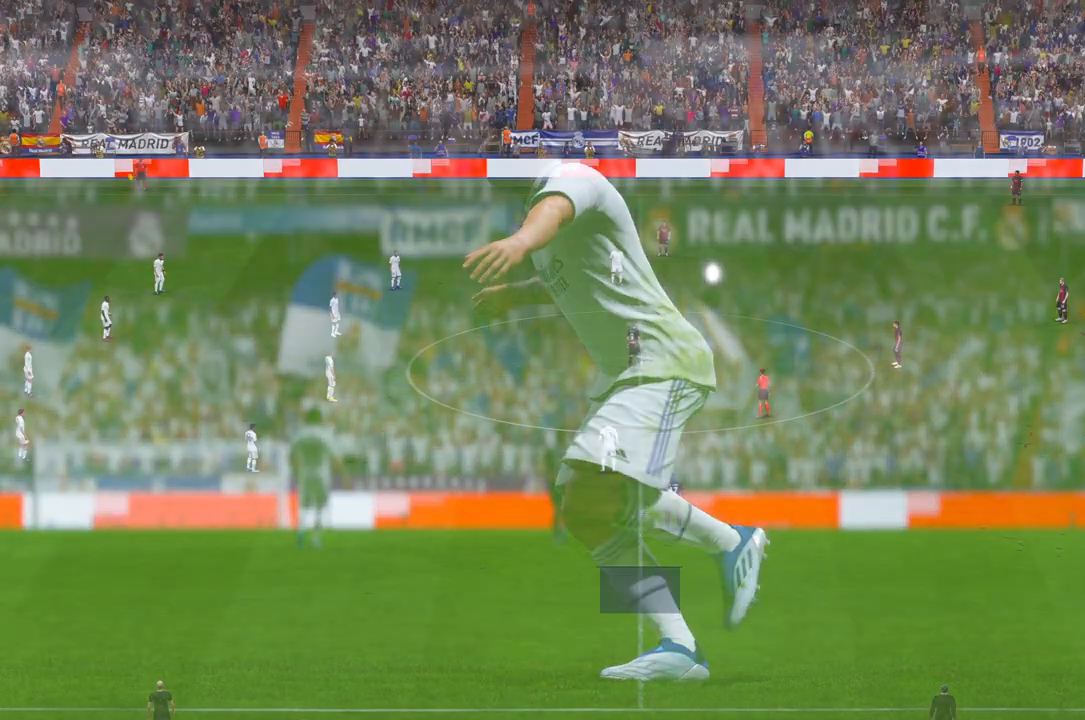
Gameplay with a controller (Xbox layout); each line is a JSON object with the inputs held at the frame after it. "events" lists button and stick changes between this image and that frame as [ms after this image, input, new state], when the widget could be followed in between. Not read: L3 R3.
{"buttons": ["R2"], "left_stick": "center", "right_stick": "center", "events": [[17, "R1", "up"], [450, "R2", "down"]]}
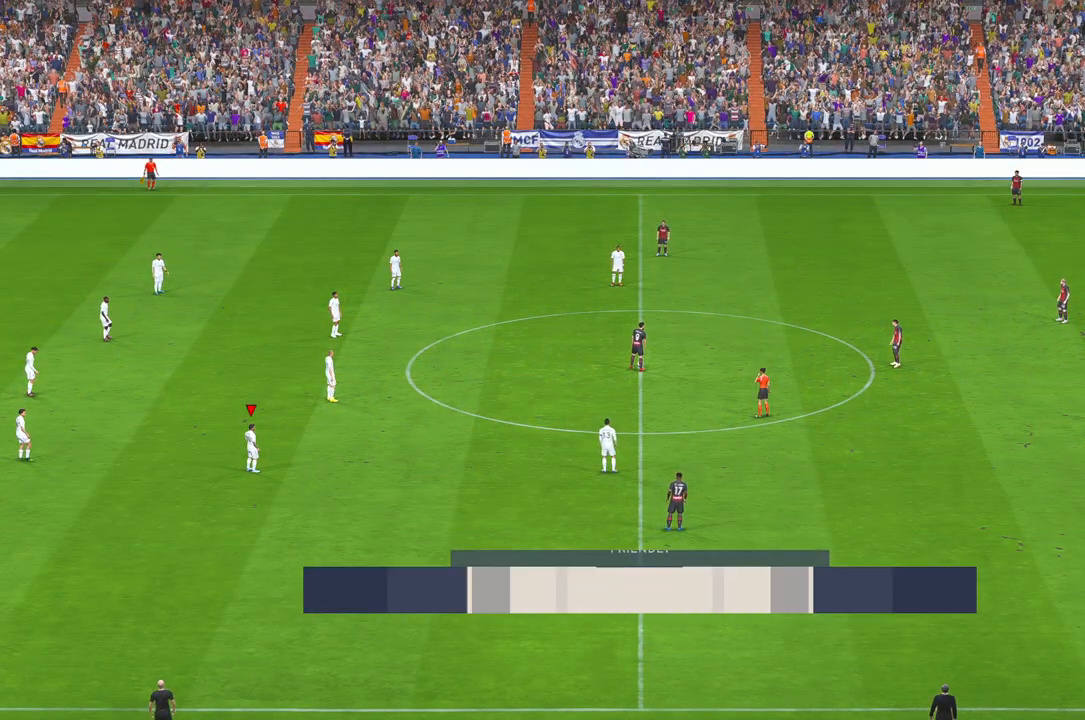
{"buttons": ["R2"], "left_stick": "right", "right_stick": "center", "events": [[450, "left_stick", "right"]]}
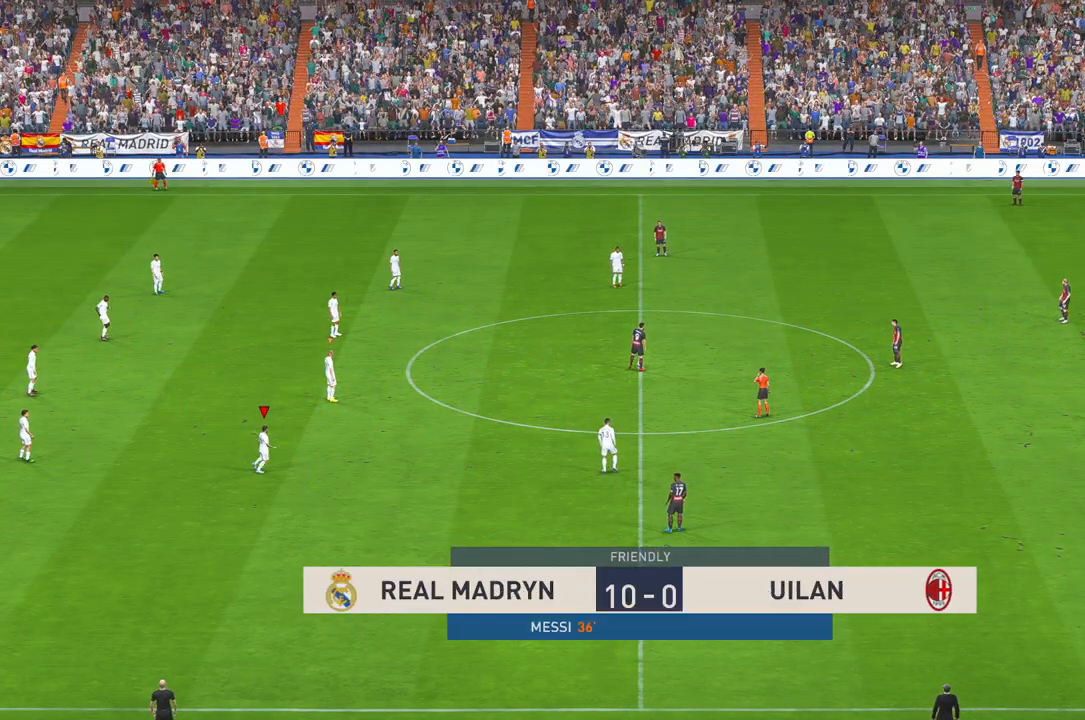
{"buttons": ["R2"], "left_stick": "right", "right_stick": "center", "events": []}
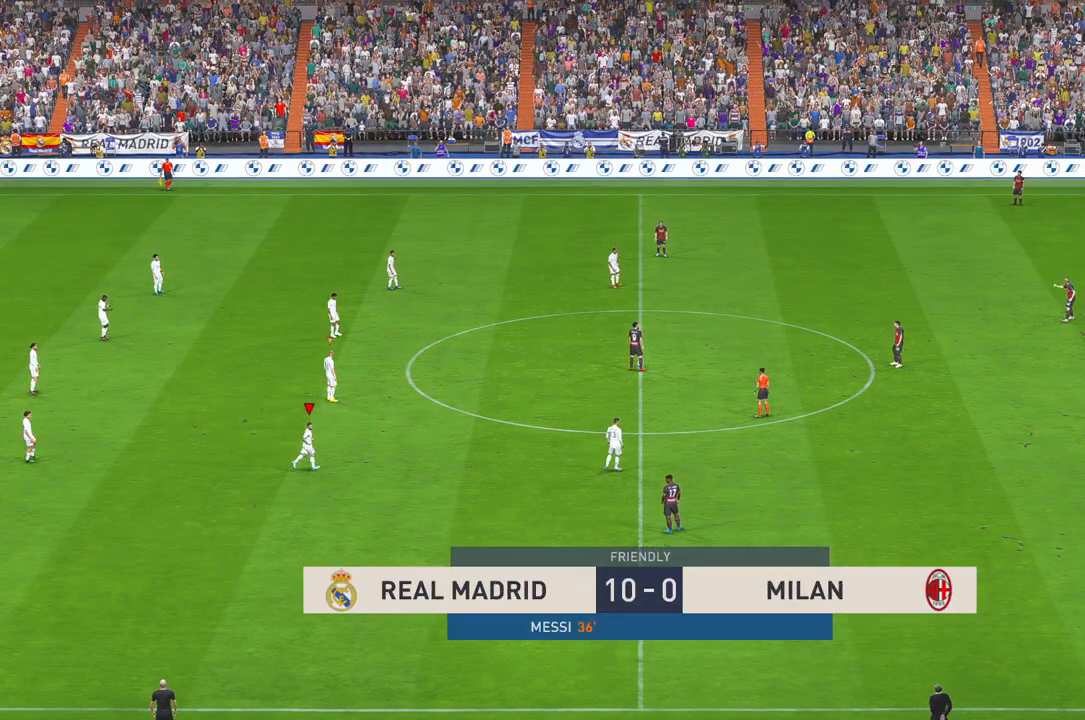
{"buttons": ["R2"], "left_stick": "up-right", "right_stick": "center", "events": [[17, "left_stick", "up-right"]]}
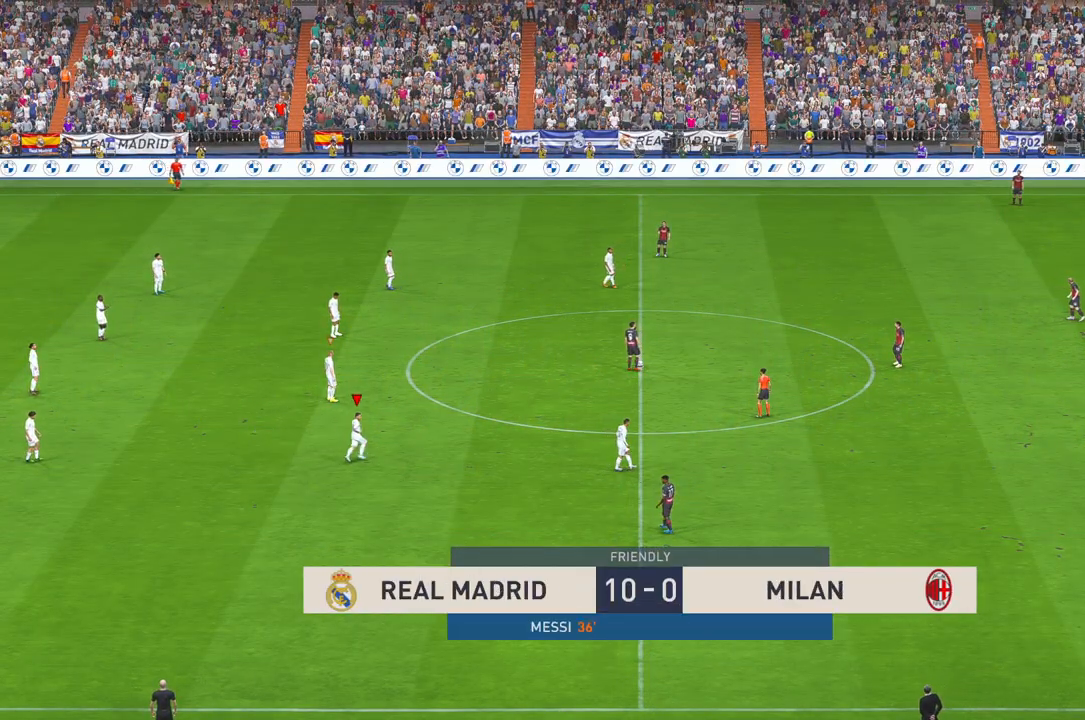
{"buttons": ["R2"], "left_stick": "up-right", "right_stick": "center", "events": []}
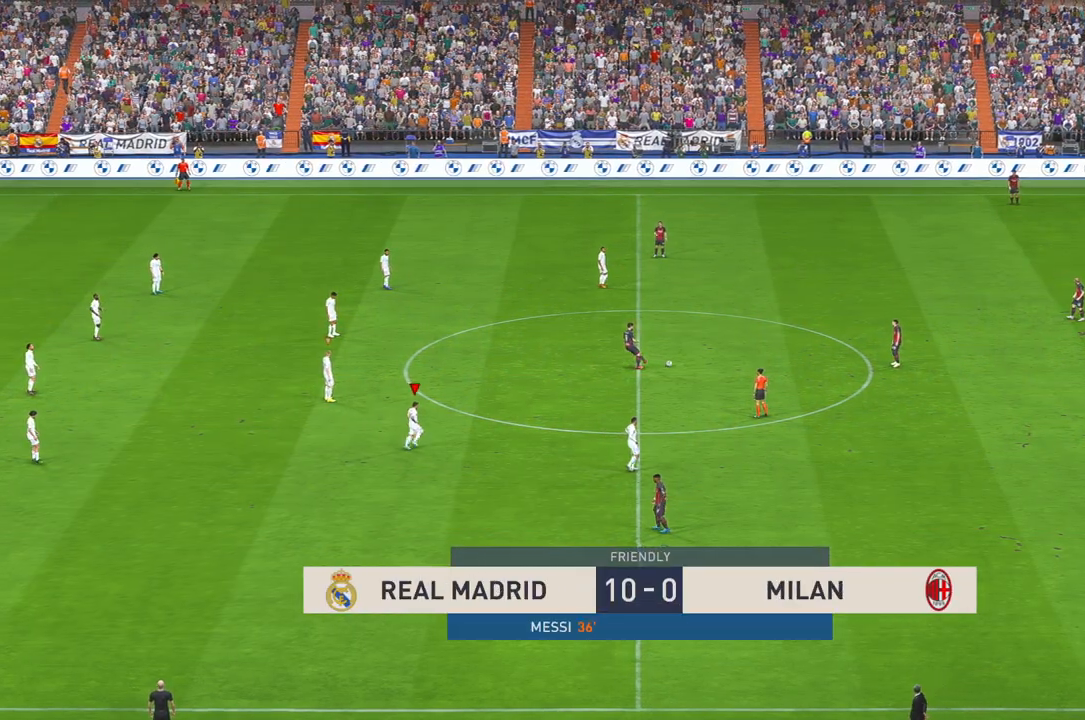
{"buttons": ["R2"], "left_stick": "up-right", "right_stick": "center", "events": []}
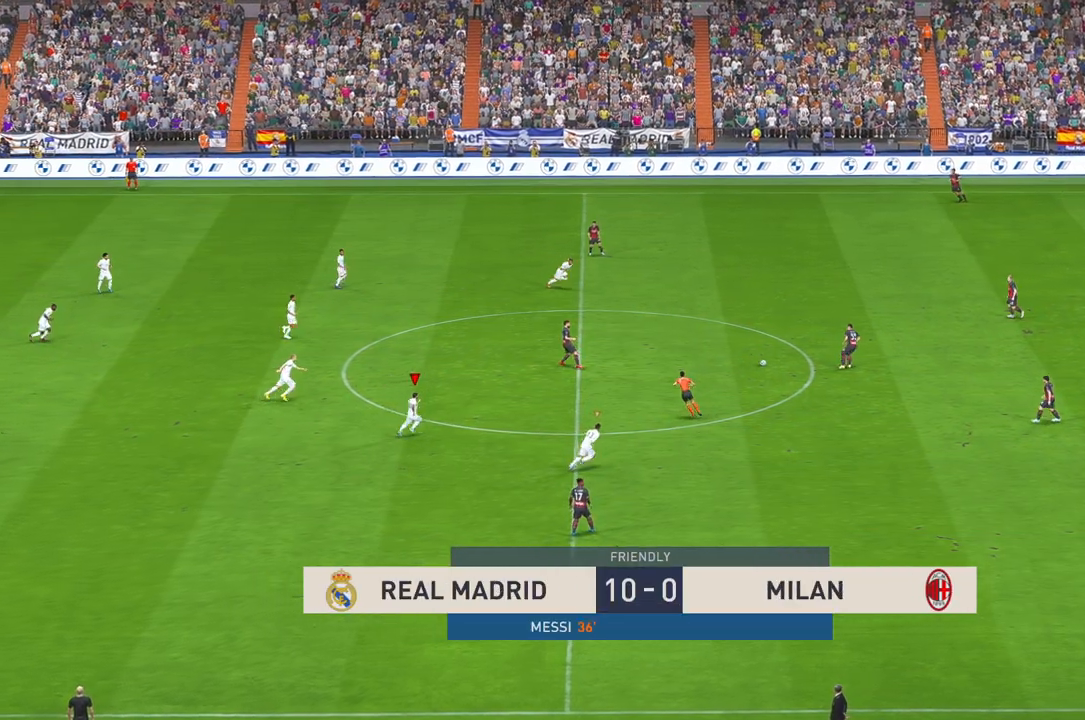
{"buttons": ["R2"], "left_stick": "right", "right_stick": "center", "events": [[500, "left_stick", "right"]]}
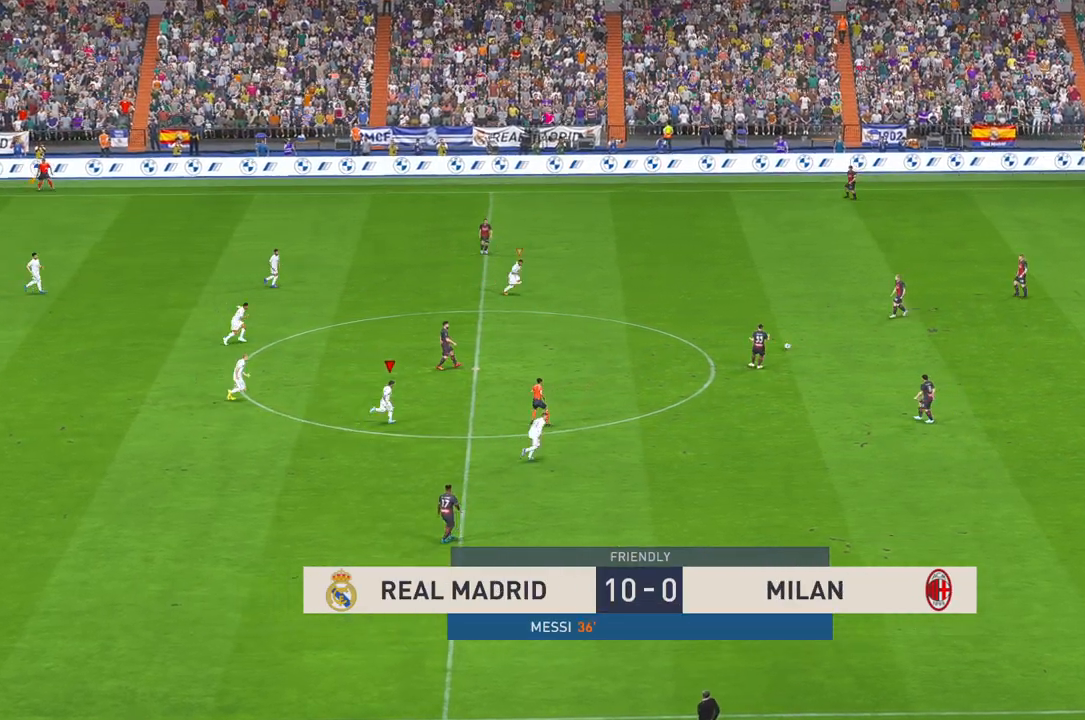
{"buttons": ["R2"], "left_stick": "down-right", "right_stick": "center", "events": [[300, "B", "down"], [350, "B", "up"], [467, "left_stick", "down-right"]]}
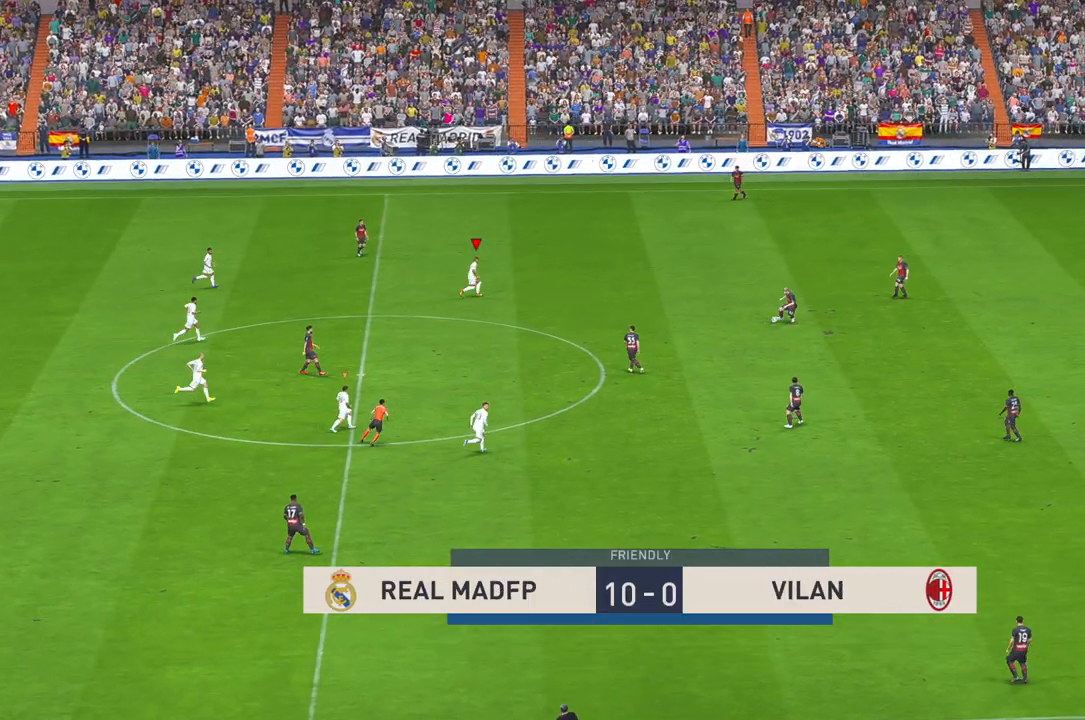
{"buttons": ["R2"], "left_stick": "down-right", "right_stick": "center", "events": []}
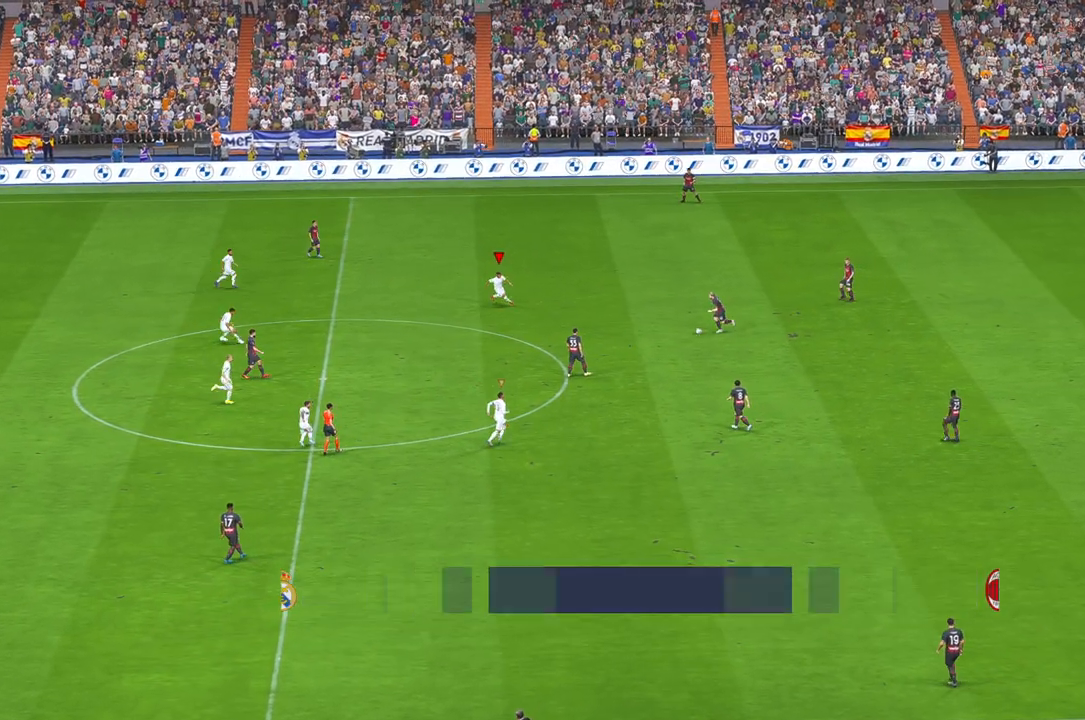
{"buttons": ["R2"], "left_stick": "center", "right_stick": "center", "events": [[317, "left_stick", "down"], [483, "left_stick", "center"]]}
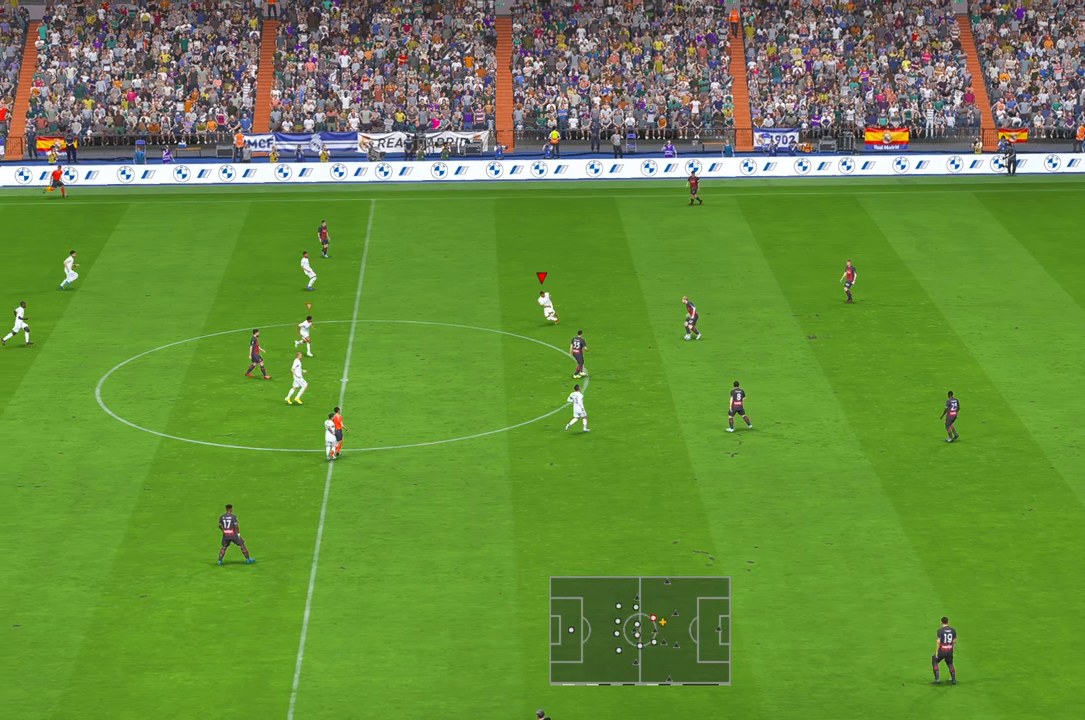
{"buttons": ["B", "R2"], "left_stick": "center", "right_stick": "center"}
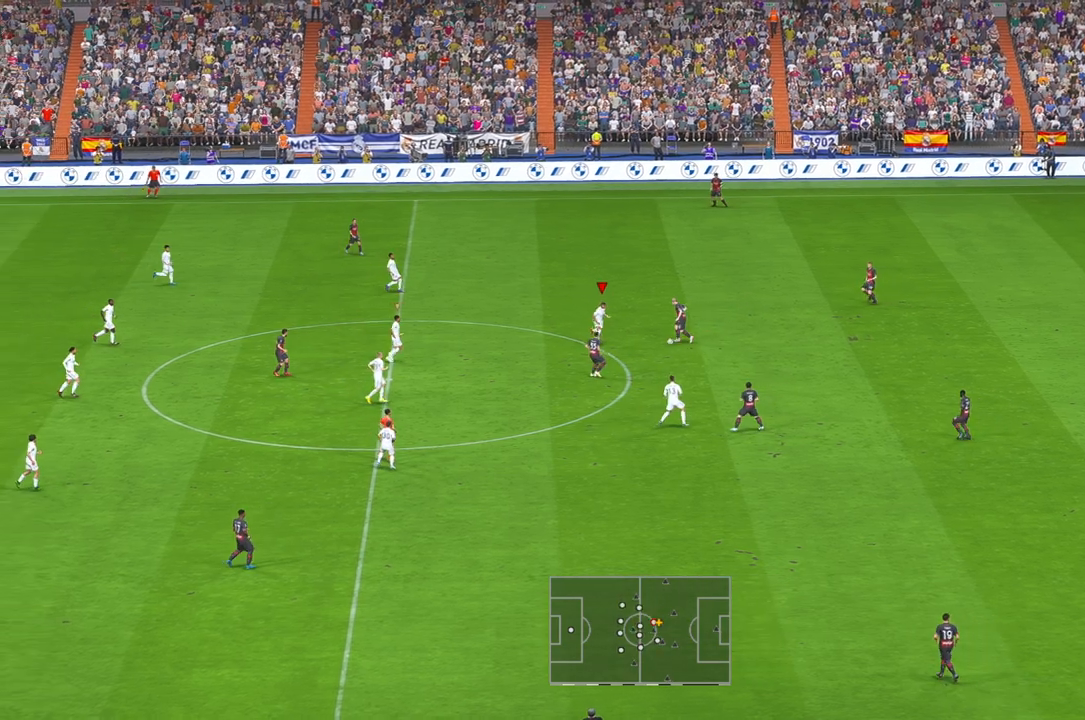
{"buttons": ["R2"], "left_stick": "up-right", "right_stick": "center", "events": [[17, "B", "up"], [167, "left_stick", "up-right"]]}
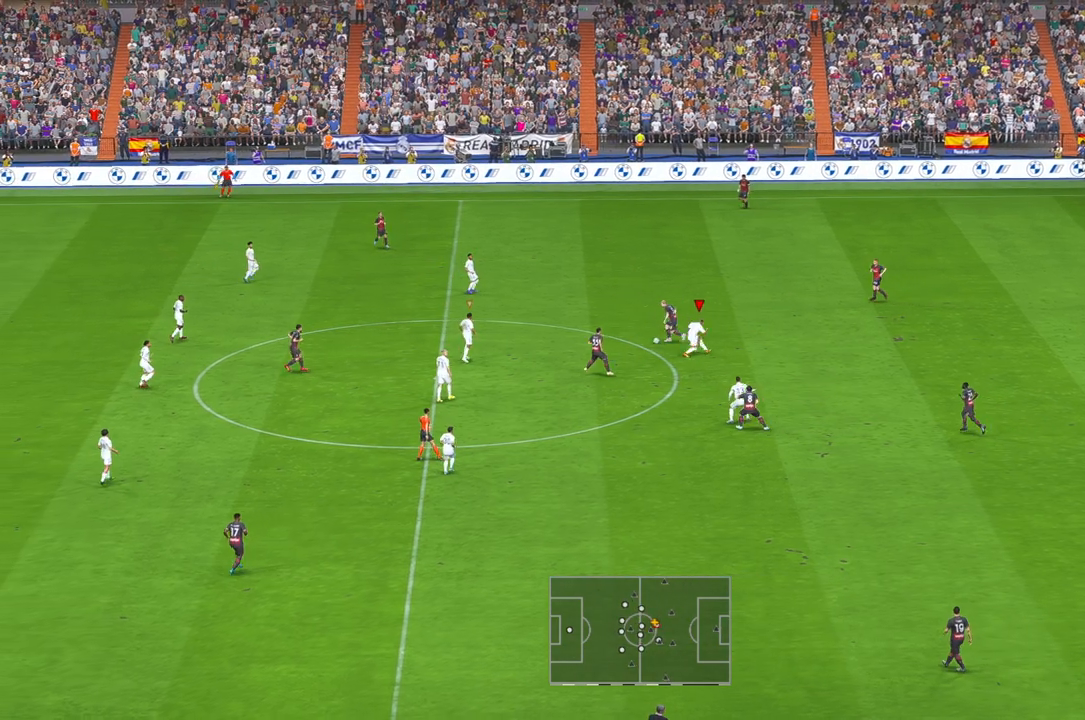
{"buttons": ["R2"], "left_stick": "right", "right_stick": "center", "events": [[200, "L1", "down"], [250, "L1", "up"], [267, "left_stick", "right"]]}
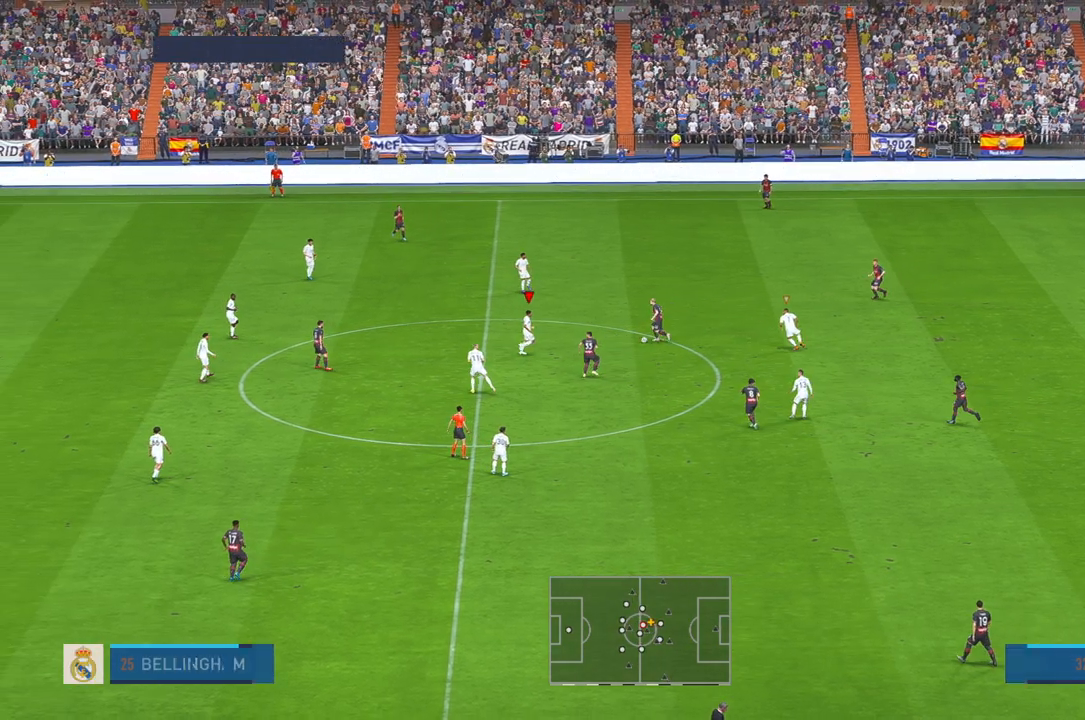
{"buttons": ["R2"], "left_stick": "right", "right_stick": "center", "events": [[233, "left_stick", "up-right"], [333, "left_stick", "right"]]}
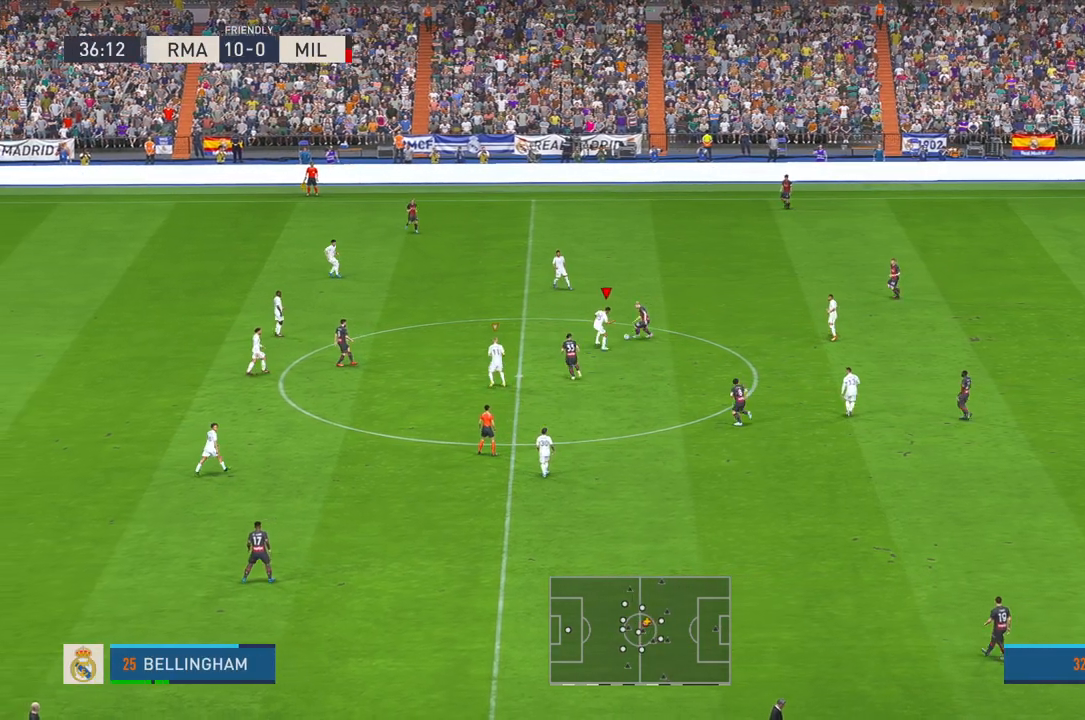
{"buttons": ["R2"], "left_stick": "right", "right_stick": "center", "events": []}
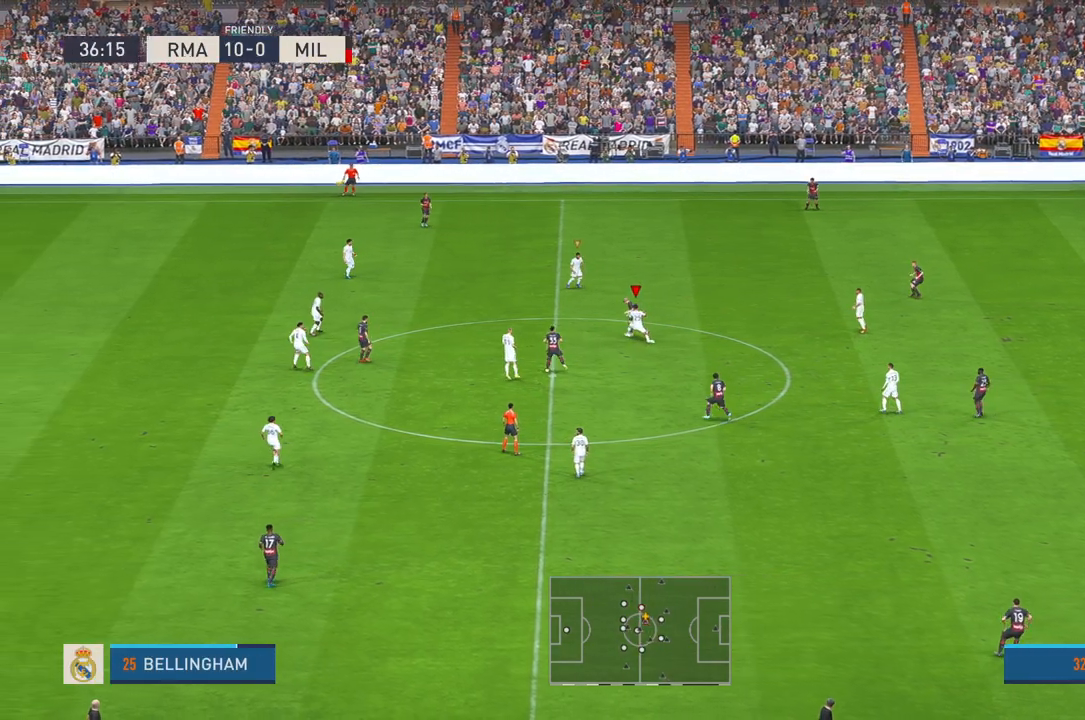
{"buttons": ["R2"], "left_stick": "right", "right_stick": "center", "events": []}
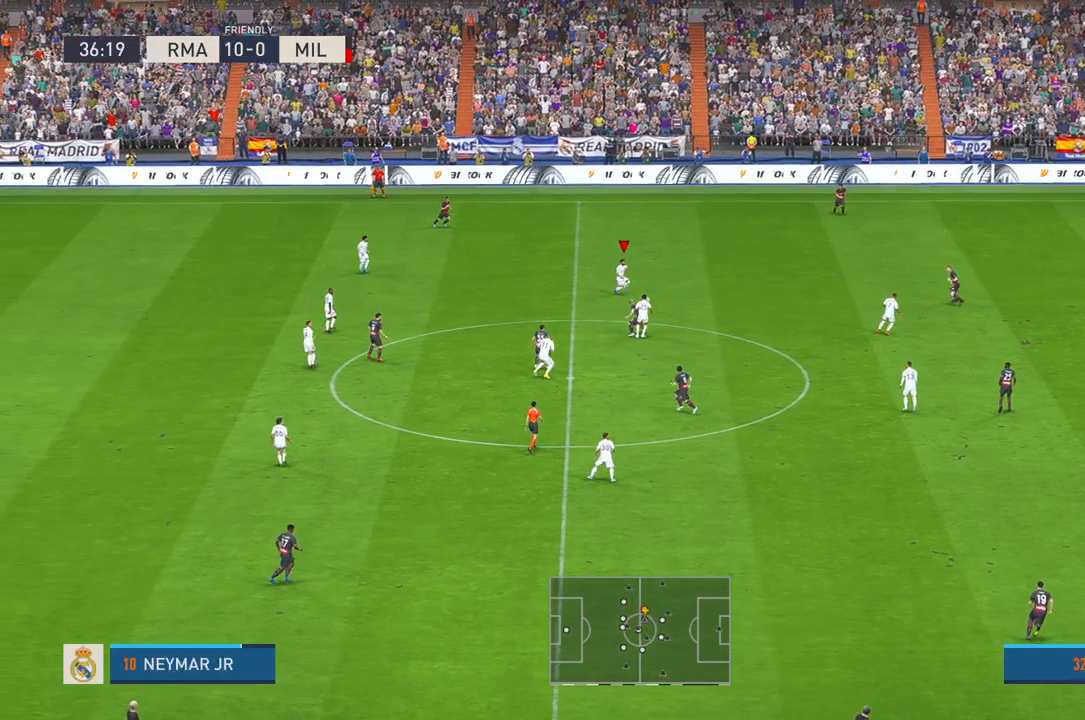
{"buttons": ["R2"], "left_stick": "down-right", "right_stick": "center", "events": [[283, "left_stick", "down-right"]]}
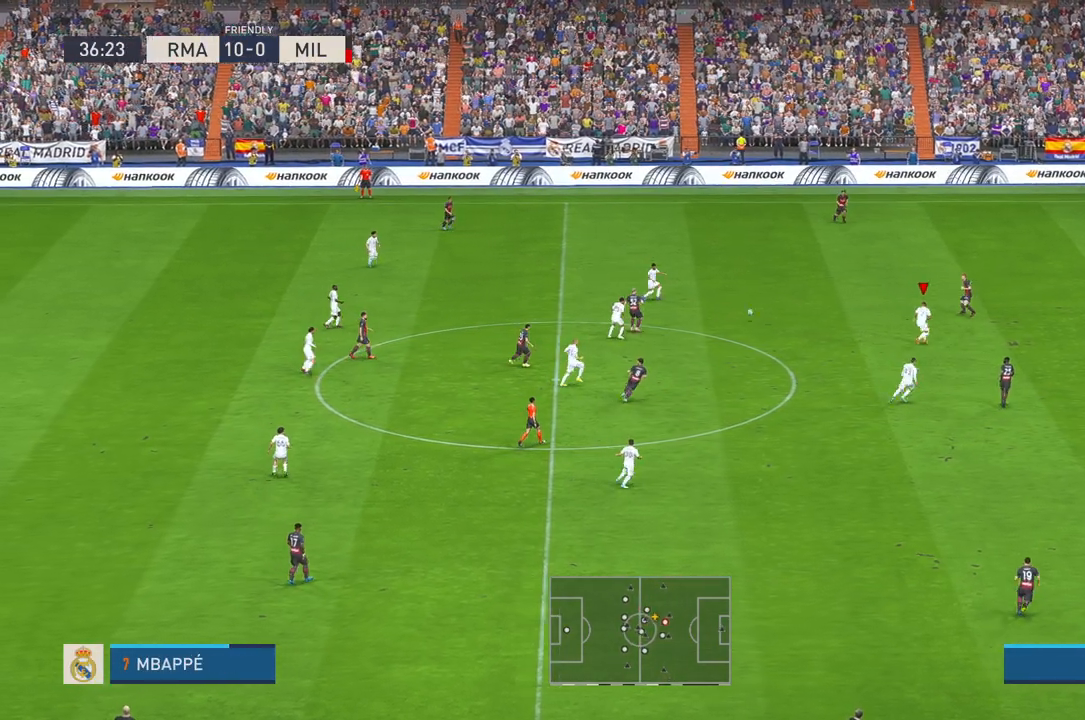
{"buttons": ["R2"], "left_stick": "down-right", "right_stick": "center", "events": []}
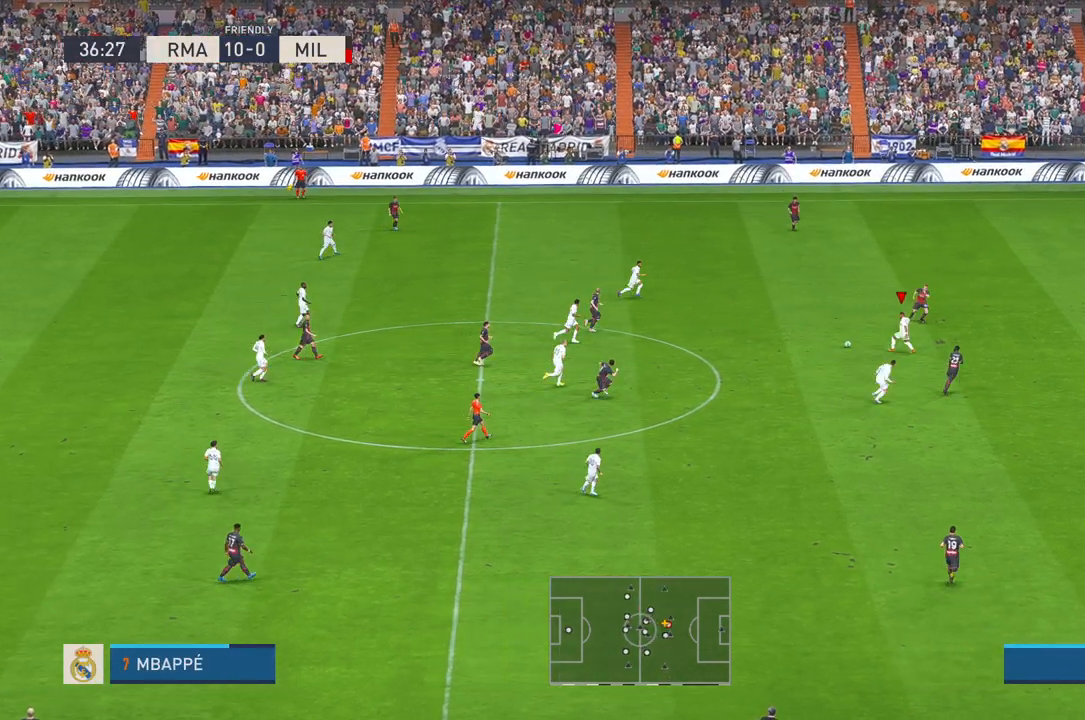
{"buttons": ["R2"], "left_stick": "down", "right_stick": "center", "events": [[50, "left_stick", "down"]]}
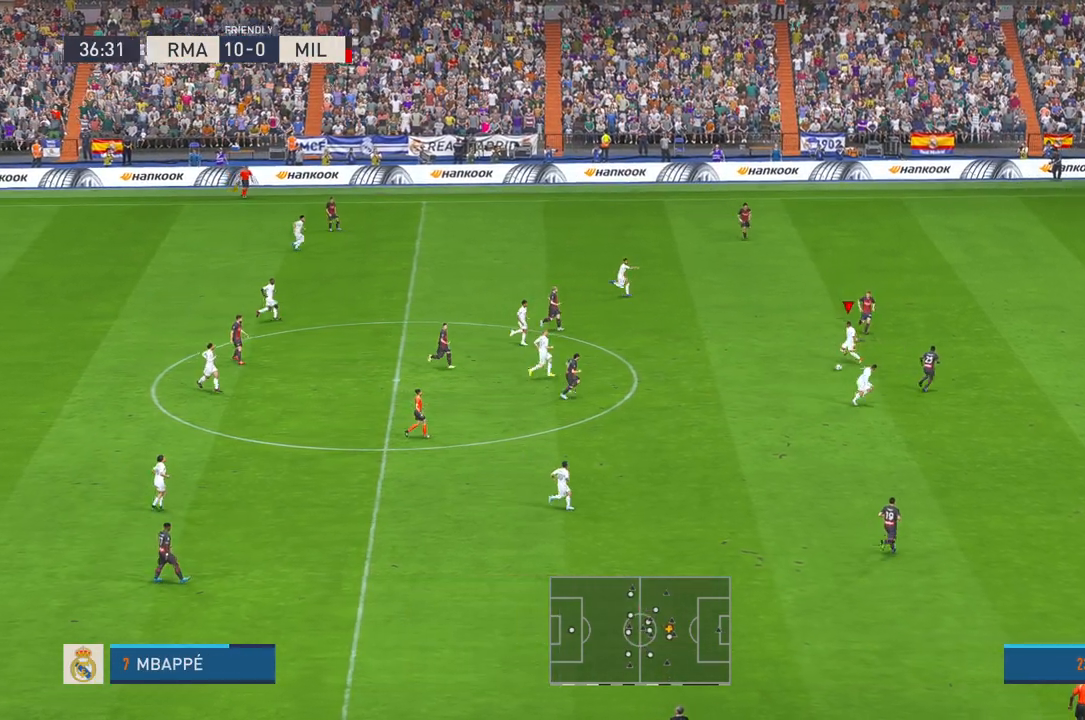
{"buttons": ["R2"], "left_stick": "down-right", "right_stick": "center"}
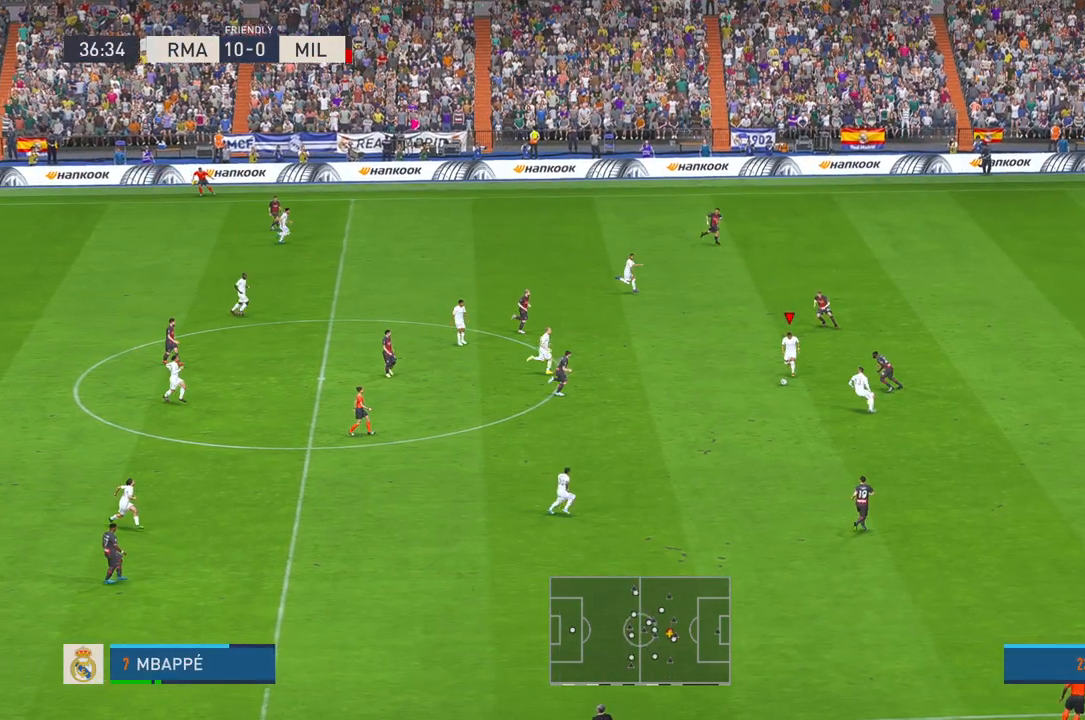
{"buttons": ["R2"], "left_stick": "right", "right_stick": "center", "events": [[483, "left_stick", "right"]]}
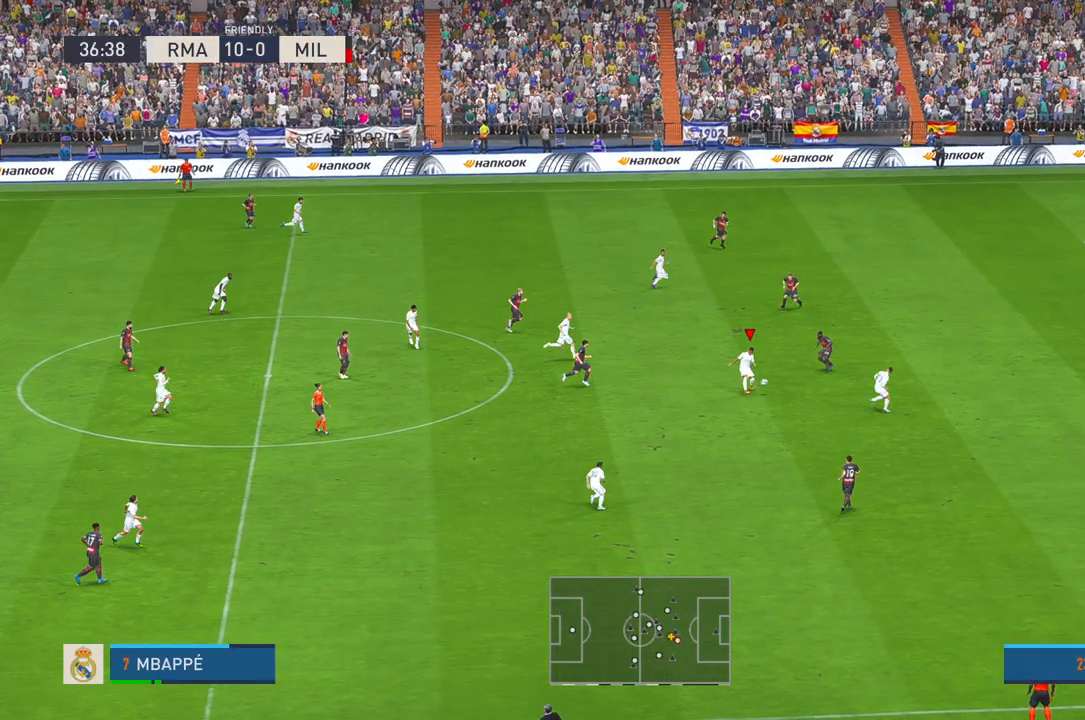
{"buttons": ["R2"], "left_stick": "right", "right_stick": "center", "events": []}
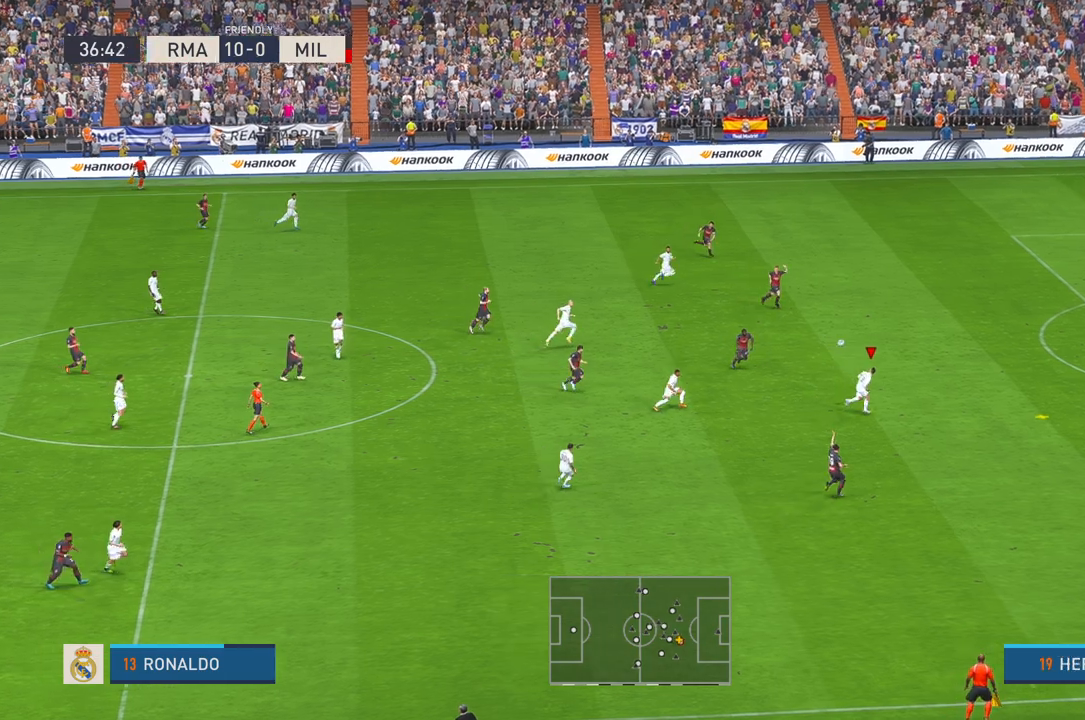
{"buttons": ["R2"], "left_stick": "right", "right_stick": "center", "events": []}
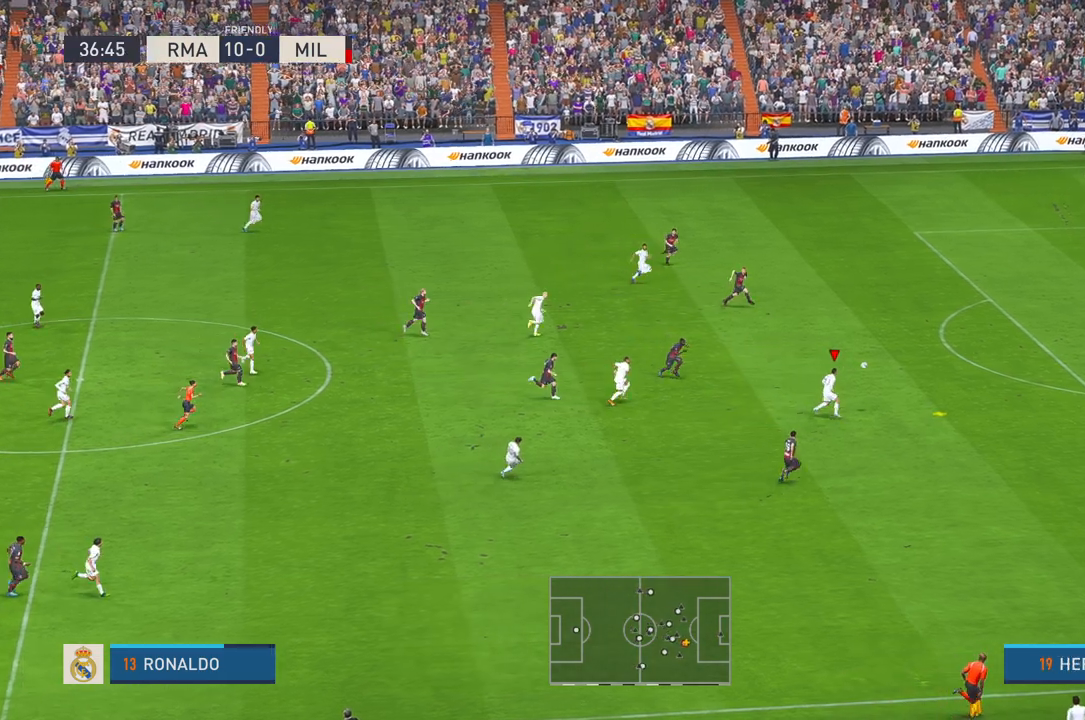
{"buttons": ["R2"], "left_stick": "right", "right_stick": "center", "events": []}
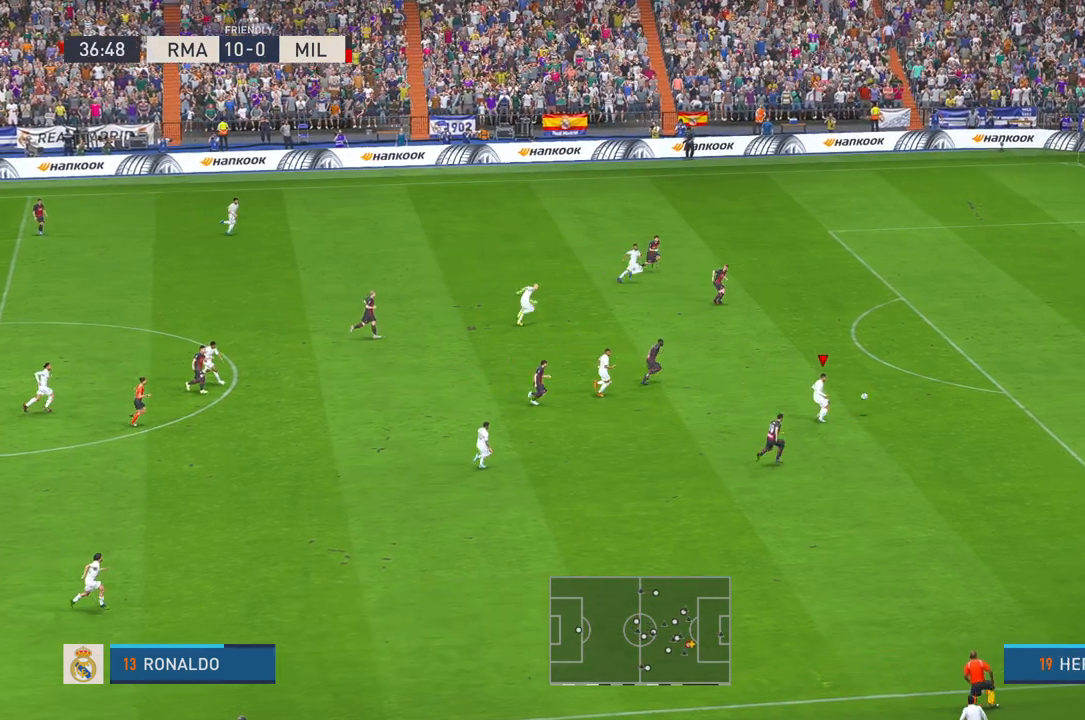
{"buttons": ["R2"], "left_stick": "right", "right_stick": "center", "events": []}
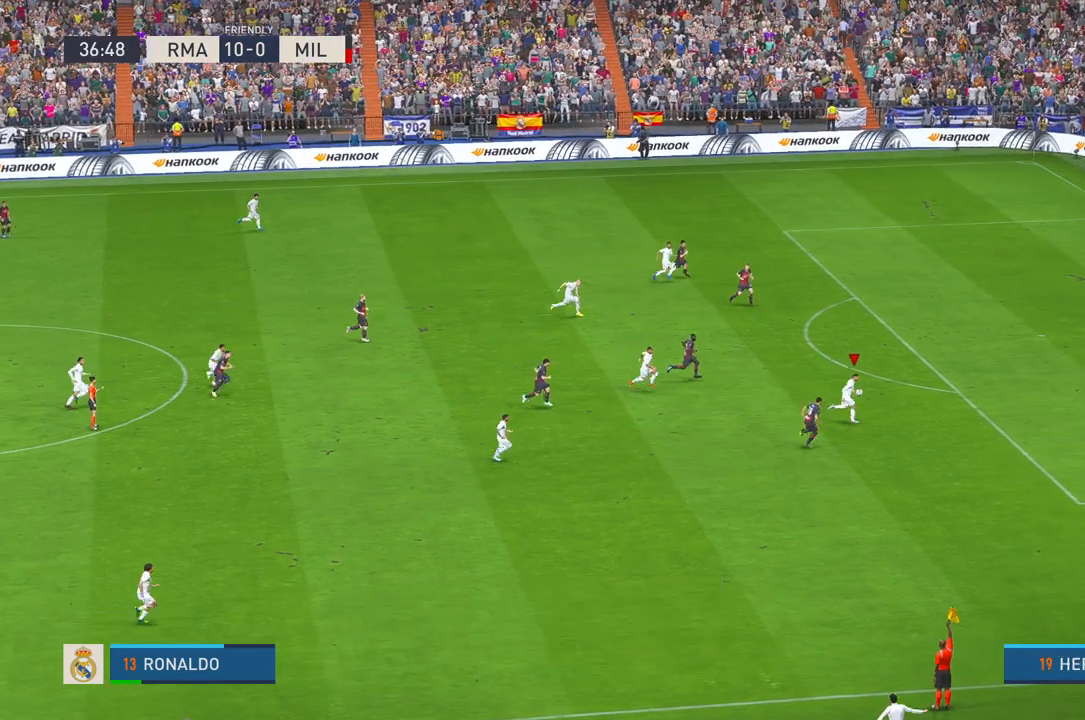
{"buttons": ["R2"], "left_stick": "right", "right_stick": "center", "events": []}
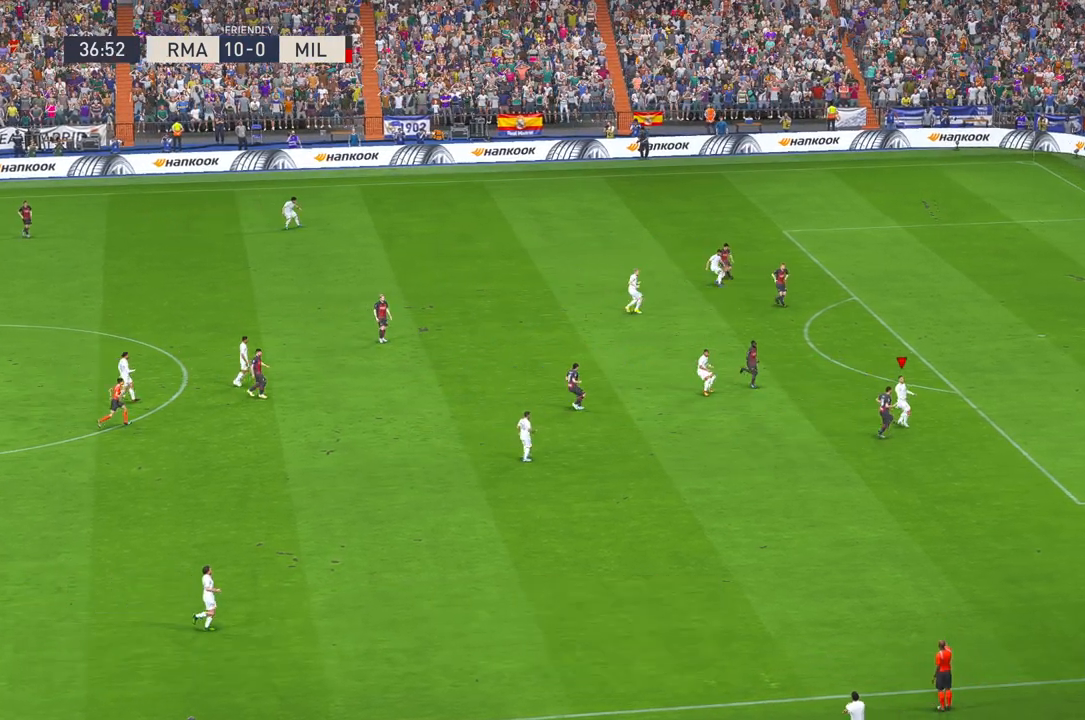
{"buttons": ["R2"], "left_stick": "right", "right_stick": "center", "events": []}
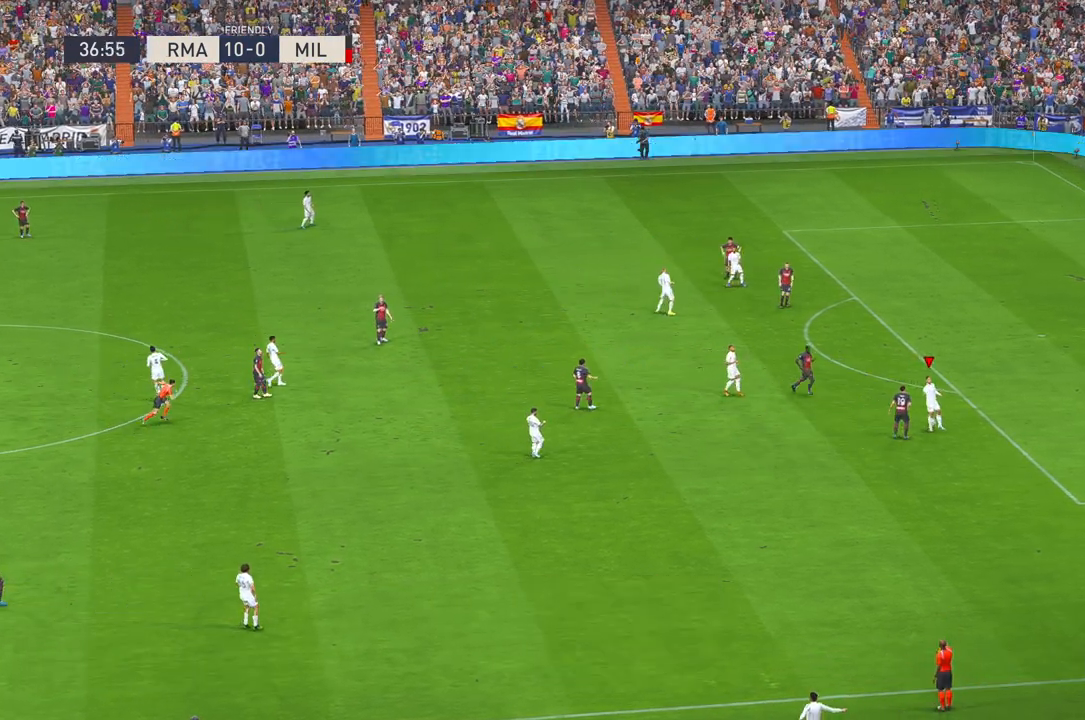
{"buttons": ["R2"], "left_stick": "right", "right_stick": "center", "events": []}